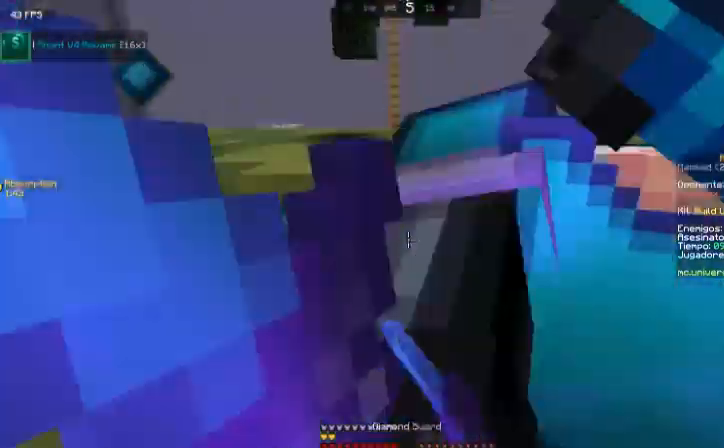
Gameplay with keyboard and mouse; each line is a JSON object with the keys and mouse buttons held at the frame after it. "events" lists presses ("down") and releases ("up") of "a", "d", "s", "space", "w", "mouse_left" and "mouse_right" between this image and that frame as [ms after this image, input, new state], when the widget could be followed in between. "mouse_left", "mouse_right" = the "left", "right" buttons of the "mouse" list. No other keys are recorded. Fast repeated clicks can show as one long hold. Mouse movement is not recorded.
{"keys": ["w"], "mouse": ["left"], "events": [[33, "mouse_left", "down"], [133, "mouse_left", "up"], [133, "w", "down"], [233, "mouse_left", "down"], [367, "mouse_left", "up"], [400, "a", "up"], [434, "mouse_left", "down"]]}
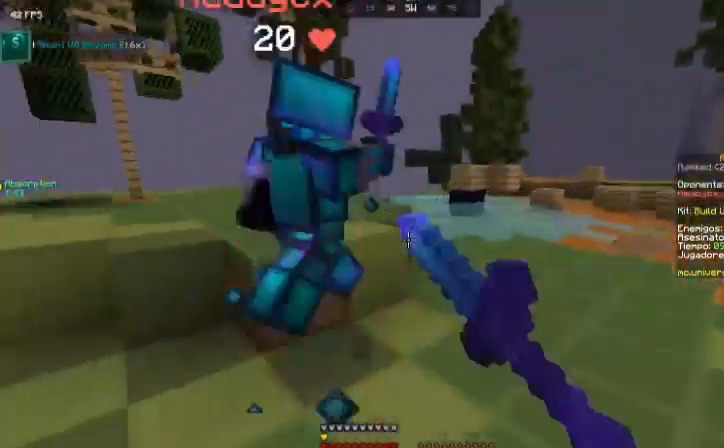
{"keys": ["a"], "mouse": ["left"], "events": [[34, "mouse_left", "up"], [134, "a", "down"], [134, "mouse_left", "down"], [234, "mouse_left", "up"], [301, "w", "up"], [334, "mouse_left", "down"], [401, "mouse_left", "up"], [501, "mouse_left", "down"]]}
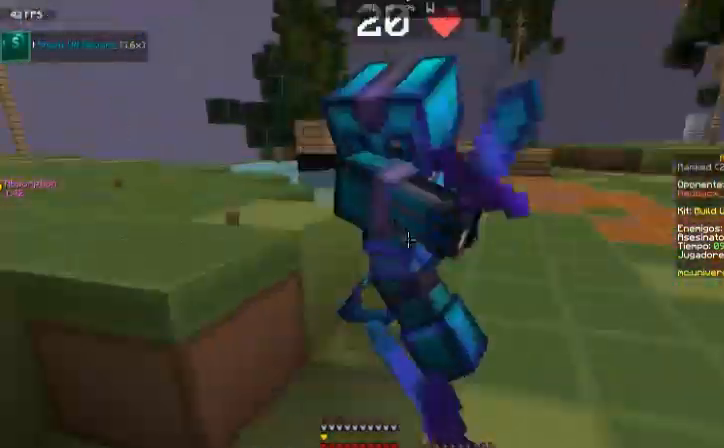
{"keys": ["w"], "mouse": [], "events": [[100, "mouse_left", "up"], [100, "w", "down"], [200, "a", "up"], [200, "mouse_left", "down"], [300, "mouse_left", "up"], [367, "mouse_left", "down"], [400, "mouse_left", "up"]]}
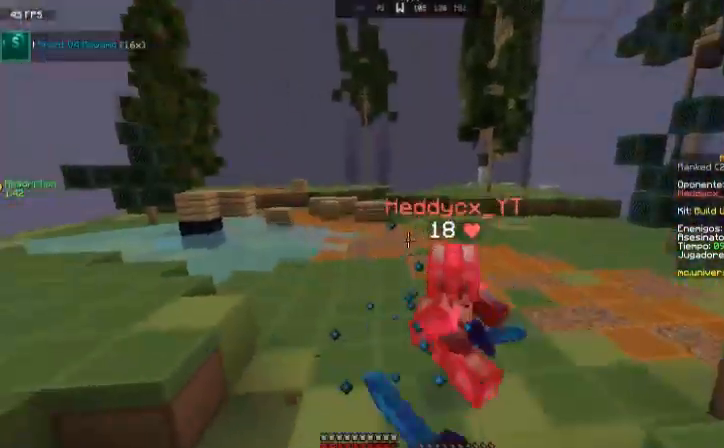
{"keys": ["w"], "mouse": [], "events": [[34, "mouse_left", "down"], [167, "mouse_left", "up"], [234, "mouse_left", "down"], [334, "mouse_left", "up"], [434, "mouse_left", "down"], [501, "mouse_left", "up"]]}
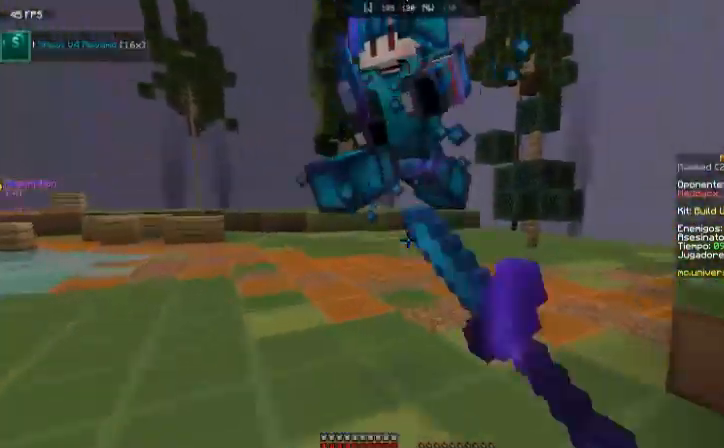
{"keys": ["d", "w"], "mouse": ["left"], "events": [[100, "d", "down"], [100, "mouse_left", "down"], [200, "mouse_left", "up"], [200, "w", "up"], [300, "mouse_left", "down"], [334, "mouse_left", "up"], [434, "mouse_left", "down"], [434, "w", "down"]]}
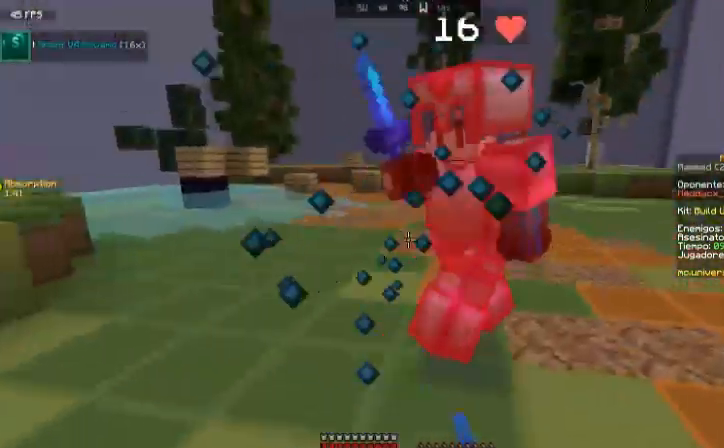
{"keys": ["d", "w"], "mouse": ["left"], "events": [[34, "mouse_left", "up"], [67, "mouse_left", "down"], [201, "mouse_left", "up"], [267, "mouse_left", "down"], [367, "mouse_left", "up"], [501, "mouse_left", "down"]]}
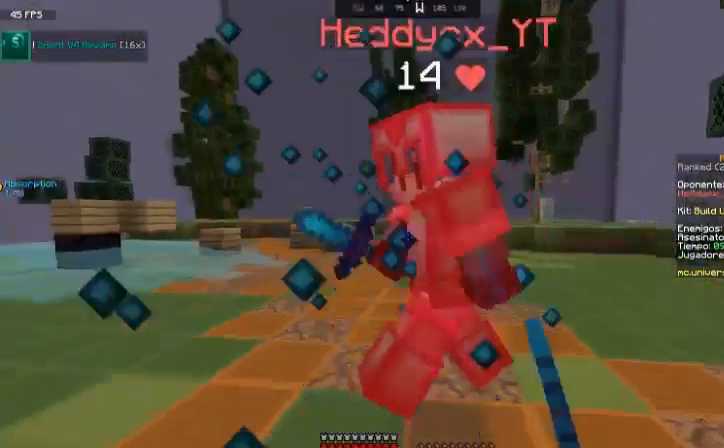
{"keys": ["a", "w"], "mouse": [], "events": [[33, "mouse_left", "up"], [133, "mouse_left", "down"], [233, "mouse_left", "up"], [334, "mouse_left", "down"], [400, "d", "up"], [434, "a", "down"], [434, "mouse_left", "up"]]}
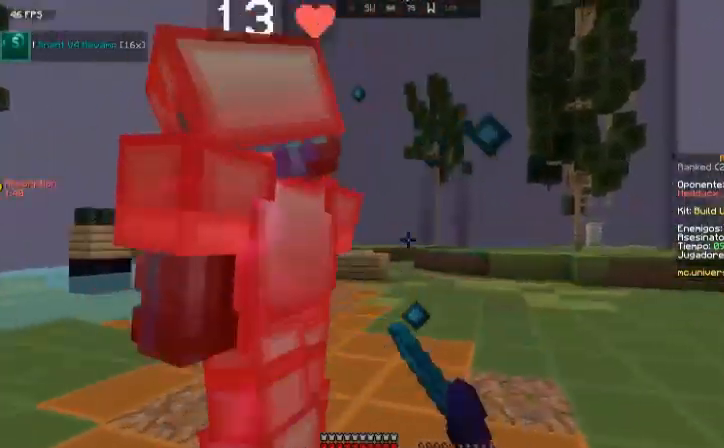
{"keys": ["a", "w"], "mouse": [], "events": [[34, "mouse_left", "down"], [101, "w", "up"], [134, "mouse_left", "up"], [201, "mouse_left", "down"], [301, "mouse_left", "up"], [301, "w", "down"], [401, "mouse_left", "down"], [501, "mouse_left", "up"]]}
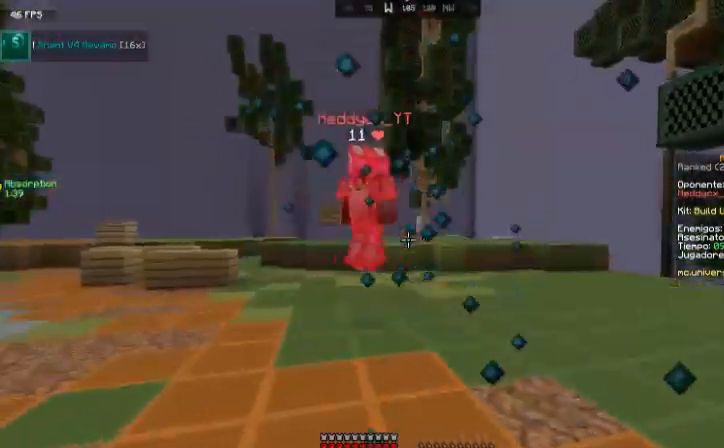
{"keys": ["a", "space", "w"], "mouse": [], "events": [[33, "a", "up"], [100, "mouse_left", "down"], [167, "mouse_left", "up"], [233, "a", "down"], [300, "space", "down"]]}
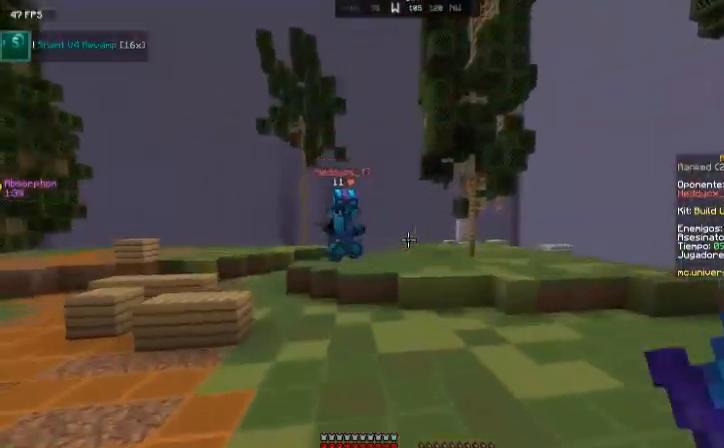
{"keys": ["a", "w"], "mouse": [], "events": [[34, "space", "up"]]}
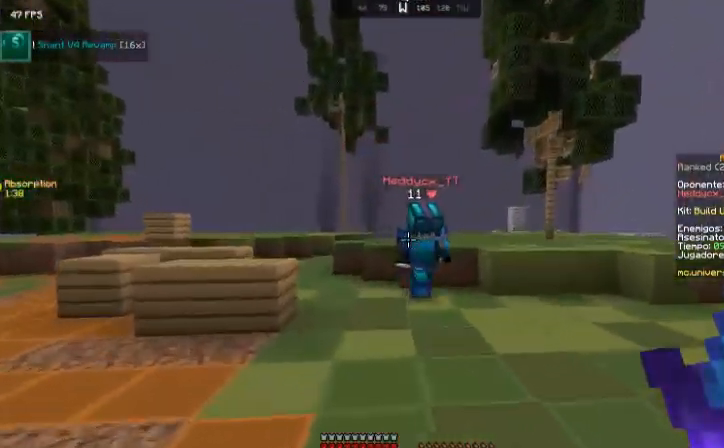
{"keys": ["a", "w"], "mouse": ["left"], "events": [[300, "a", "up"], [334, "mouse_left", "down"], [434, "mouse_left", "up"], [467, "a", "down"], [500, "mouse_left", "down"]]}
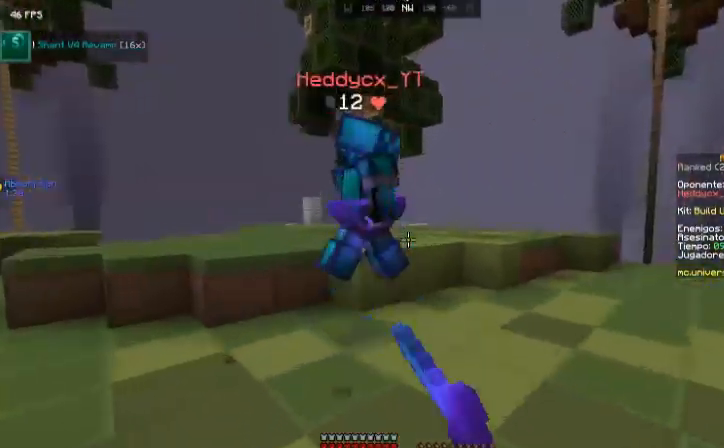
{"keys": ["w"], "mouse": ["left"], "events": [[67, "mouse_left", "up"], [167, "mouse_left", "down"], [267, "mouse_left", "up"], [301, "a", "up"], [401, "mouse_left", "down"]]}
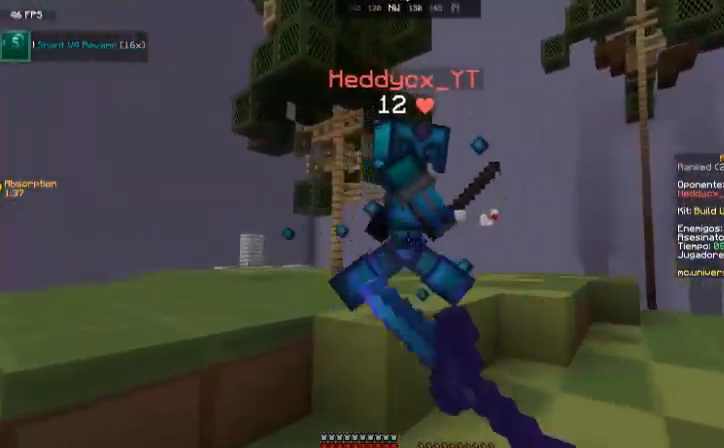
{"keys": ["space", "w"], "mouse": ["left"], "events": [[33, "mouse_left", "up"], [133, "a", "down"], [133, "mouse_left", "down"], [200, "mouse_left", "up"], [334, "a", "up"], [334, "mouse_left", "down"], [400, "space", "down"], [434, "mouse_left", "up"], [500, "mouse_left", "down"]]}
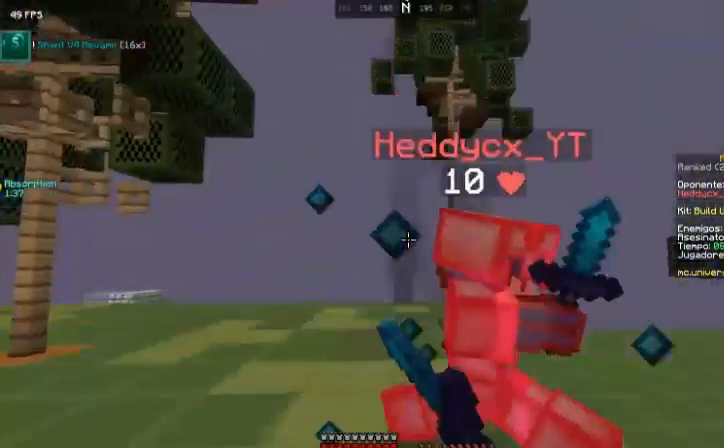
{"keys": ["a", "w"], "mouse": [], "events": [[100, "mouse_left", "up"], [100, "space", "up"], [201, "mouse_left", "down"], [267, "a", "down"], [267, "mouse_left", "up"], [401, "mouse_left", "down"], [434, "mouse_left", "up"]]}
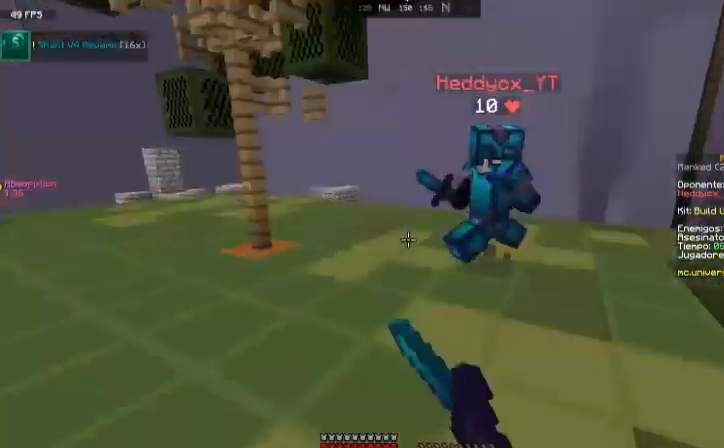
{"keys": ["a", "w"], "mouse": ["left"], "events": [[167, "mouse_left", "down"], [267, "mouse_left", "up"], [400, "mouse_left", "down"]]}
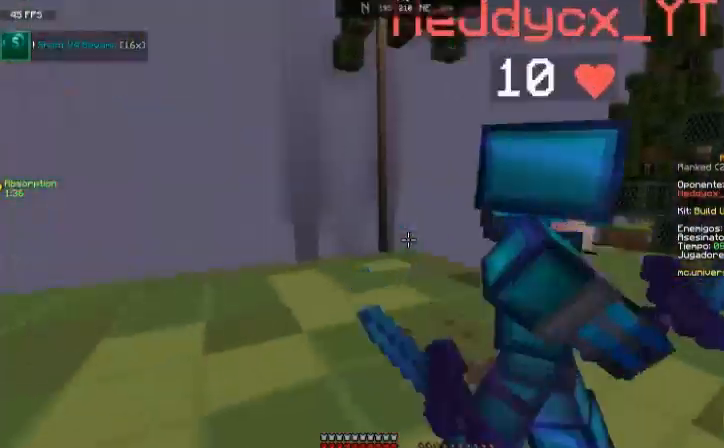
{"keys": ["a"], "mouse": ["left"], "events": [[34, "a", "up"], [34, "mouse_left", "up"], [101, "mouse_left", "down"], [201, "mouse_left", "up"], [301, "mouse_left", "down"], [367, "w", "up"], [401, "a", "down"], [401, "mouse_left", "up"], [501, "mouse_left", "down"]]}
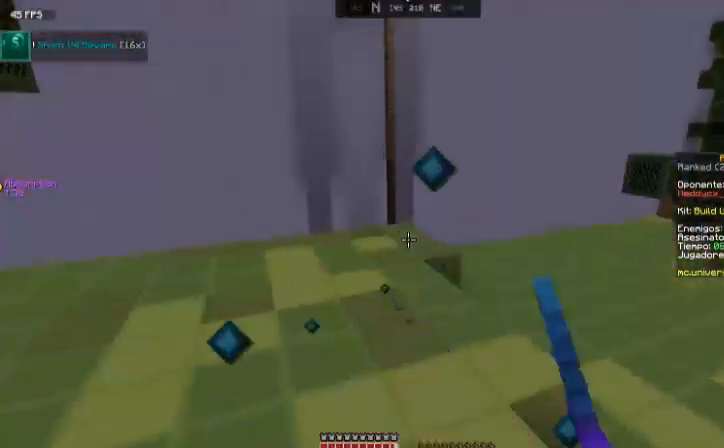
{"keys": ["w"], "mouse": ["left"], "events": [[33, "mouse_left", "up"], [133, "mouse_left", "down"], [133, "s", "down"], [233, "mouse_left", "up"], [334, "mouse_left", "down"], [334, "s", "up"], [400, "mouse_left", "up"], [400, "w", "down"], [467, "a", "up"], [500, "mouse_left", "down"]]}
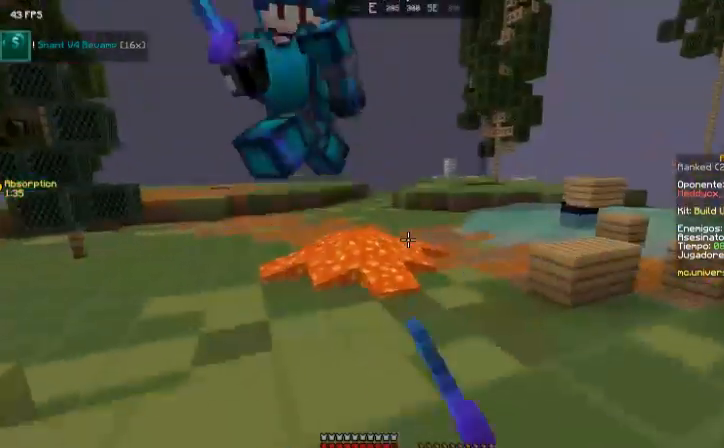
{"keys": ["w"], "mouse": ["left"], "events": [[101, "mouse_left", "up"], [201, "mouse_left", "down"], [267, "mouse_left", "up"], [434, "mouse_left", "down"]]}
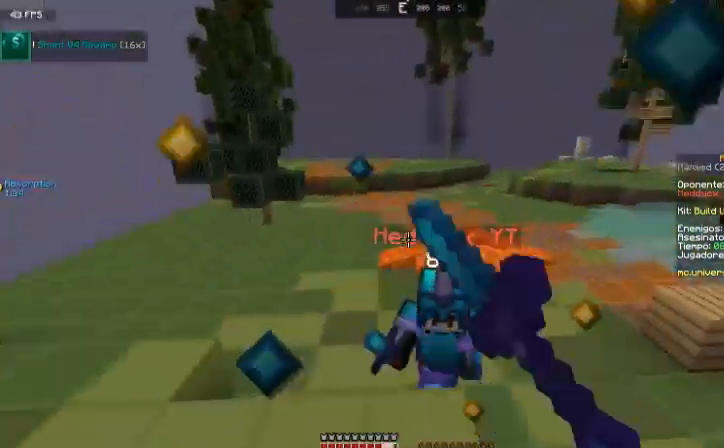
{"keys": ["d", "w"], "mouse": ["left"], "events": [[33, "mouse_left", "up"], [33, "w", "up"], [100, "a", "down"], [100, "mouse_left", "down"], [200, "mouse_left", "up"], [233, "a", "up"], [233, "w", "down"], [300, "mouse_left", "down"], [400, "d", "down"], [400, "mouse_left", "up"], [500, "mouse_left", "down"]]}
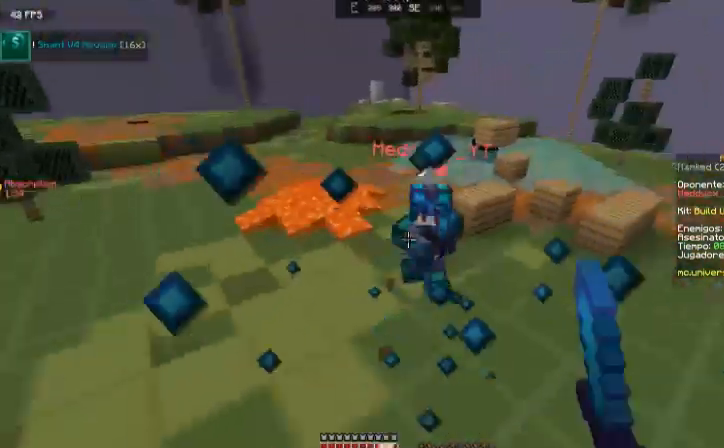
{"keys": ["w"], "mouse": ["left"], "events": [[101, "mouse_left", "up"], [134, "mouse_left", "down"], [234, "mouse_left", "up"], [334, "mouse_left", "down"], [468, "d", "up"], [468, "mouse_left", "up"], [501, "mouse_left", "down"]]}
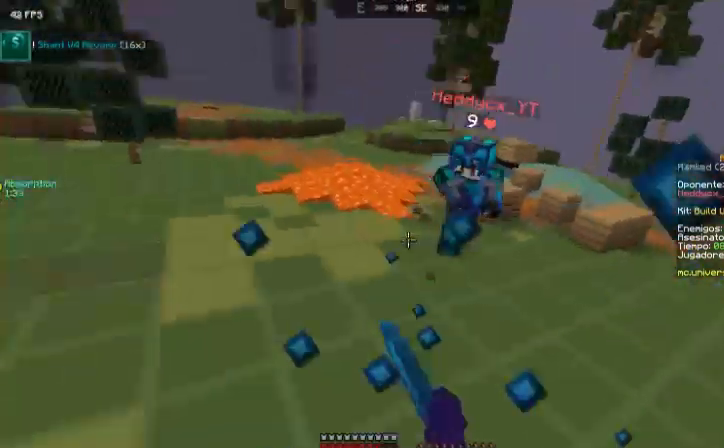
{"keys": ["w"], "mouse": [], "events": [[133, "mouse_left", "up"], [300, "mouse_left", "down"], [400, "mouse_left", "up"]]}
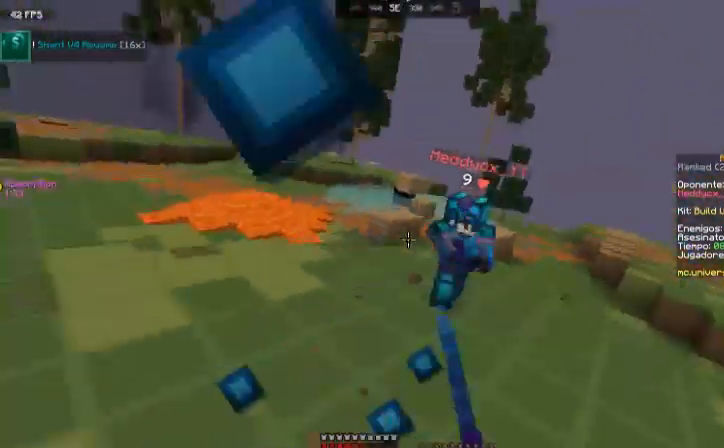
{"keys": ["s"], "mouse": ["right"], "events": [[134, "mouse_right", "down"], [134, "space", "down"], [201, "w", "up"], [334, "s", "down"], [501, "space", "up"]]}
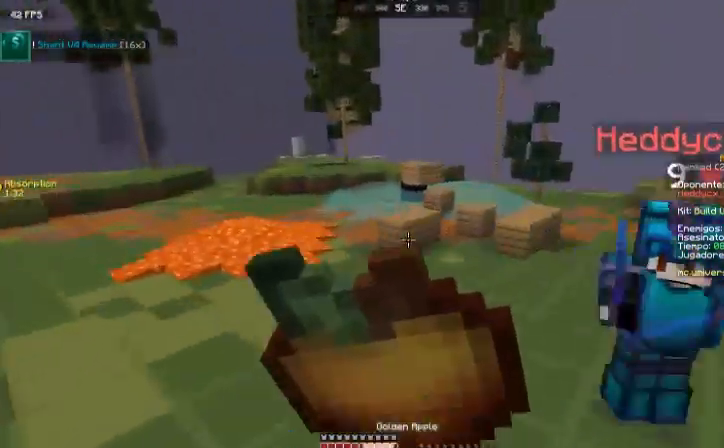
{"keys": ["d"], "mouse": ["right"], "events": [[33, "d", "down"], [200, "s", "up"]]}
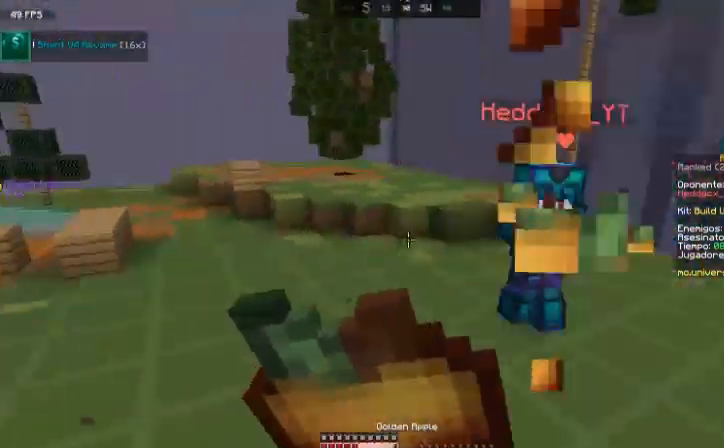
{"keys": ["d"], "mouse": ["right"], "events": [[67, "w", "down"], [201, "w", "up"]]}
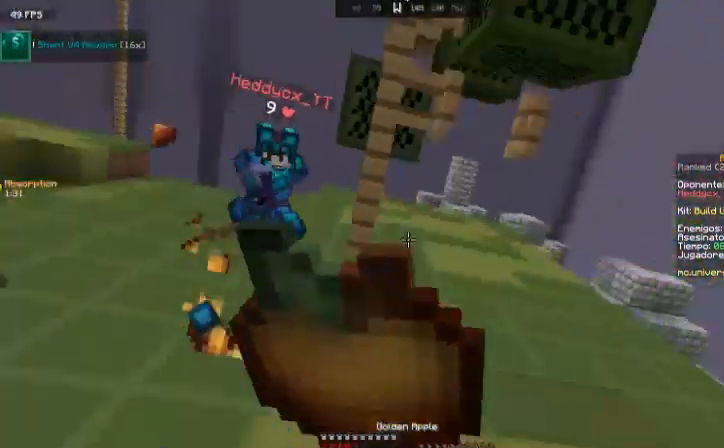
{"keys": ["d"], "mouse": ["right"], "events": []}
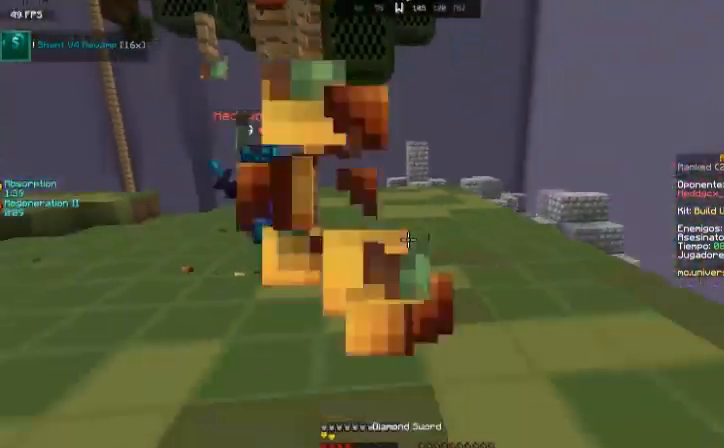
{"keys": ["d", "space", "w"], "mouse": [], "events": [[67, "mouse_right", "up"], [468, "space", "down"], [468, "w", "down"]]}
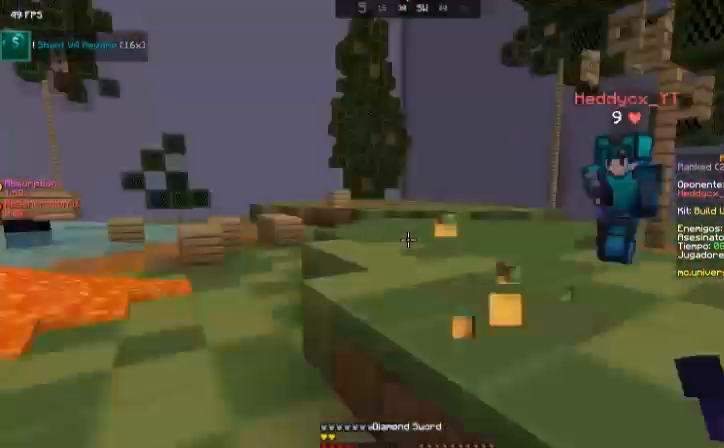
{"keys": ["d", "w"], "mouse": ["left"], "events": [[233, "space", "up"], [434, "mouse_left", "down"]]}
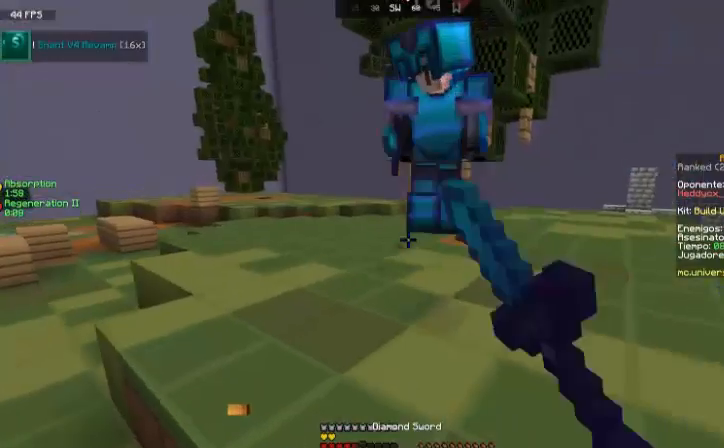
{"keys": ["d", "s"], "mouse": ["left"], "events": [[34, "mouse_left", "up"], [134, "mouse_left", "down"], [234, "mouse_left", "up"], [234, "w", "up"], [301, "mouse_left", "down"], [401, "s", "down"], [434, "mouse_left", "up"], [501, "mouse_left", "down"]]}
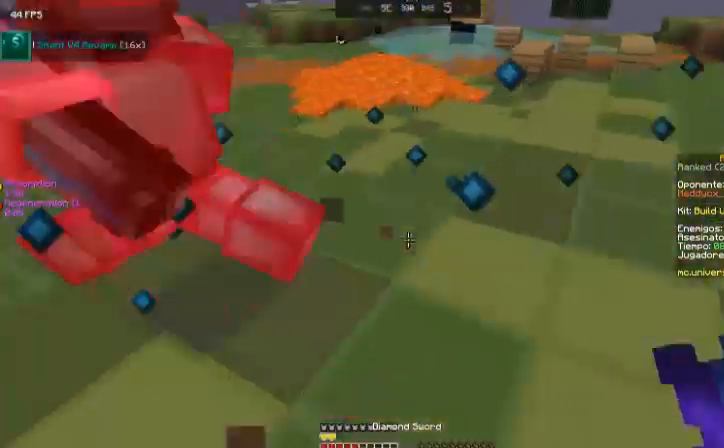
{"keys": ["a", "w"], "mouse": ["left"], "events": [[33, "mouse_left", "up"], [133, "mouse_left", "down"], [133, "s", "up"], [167, "a", "down"], [200, "d", "up"], [200, "mouse_left", "up"], [300, "w", "down"], [367, "mouse_left", "down"], [400, "mouse_left", "up"], [500, "mouse_left", "down"]]}